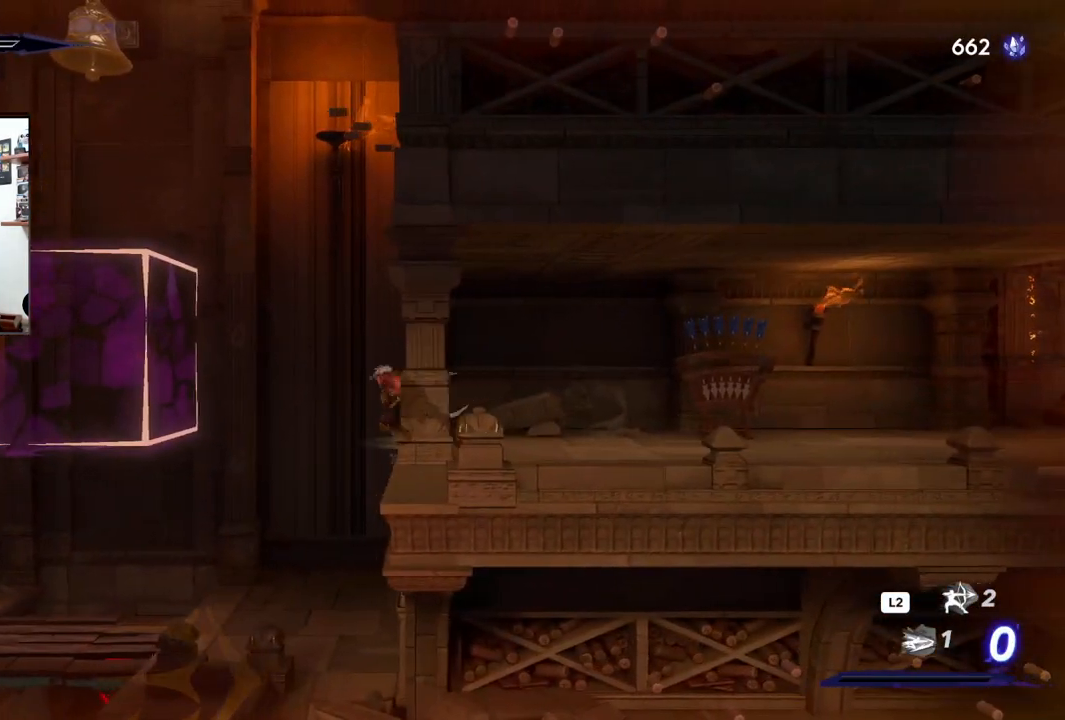
Gameplay with a controller (PlayStation layout); each line is a JSON object with the inputs held at the frame after it. "events" lists button and stick changes between this image and that frame as [ms after this image, input, new state], when the widget could be followed in between.
{"buttons": ["CROSS"], "left_stick": "left", "right_stick": "center", "events": [[100, "CROSS", "down"]]}
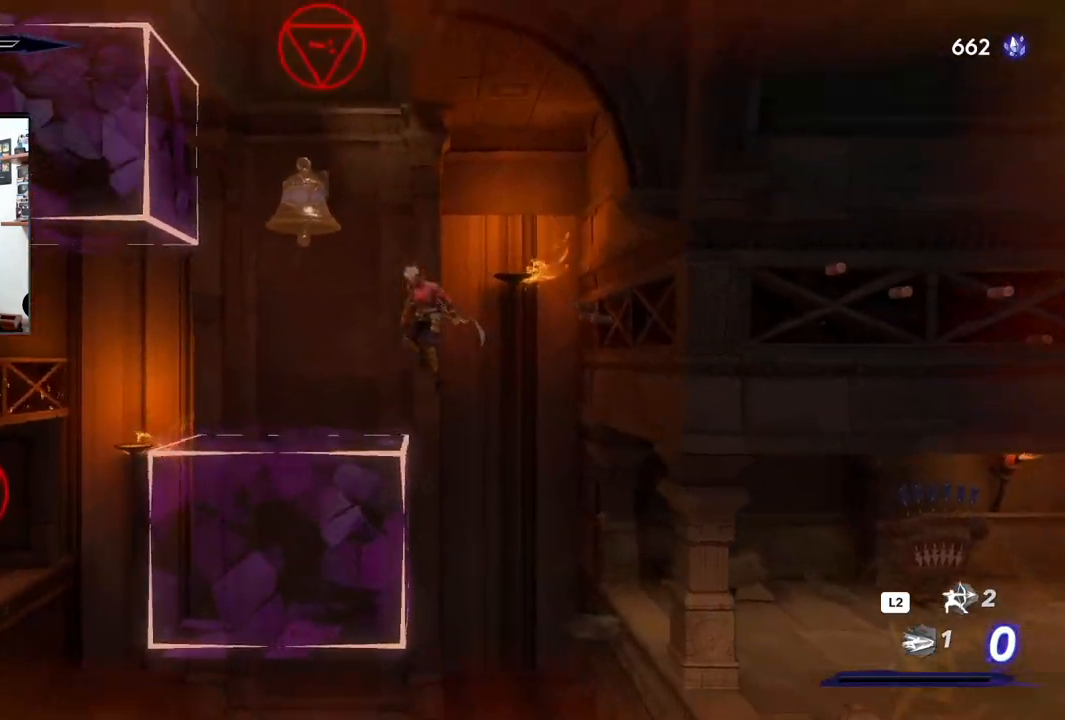
{"buttons": [], "left_stick": "up-left", "right_stick": "center", "events": [[67, "left_stick", "up-left"], [133, "SQUARE", "down"], [183, "CROSS", "up"], [317, "SQUARE", "up"]]}
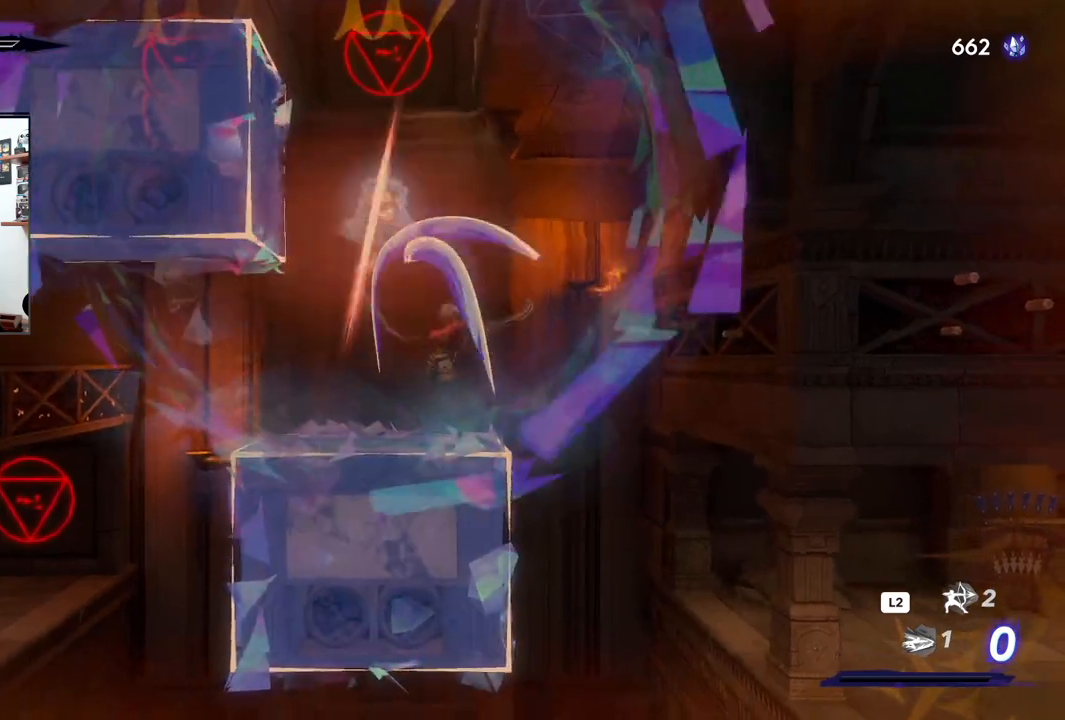
{"buttons": ["CROSS"], "left_stick": "left", "right_stick": "center", "events": [[133, "left_stick", "center"], [350, "CROSS", "down"], [383, "left_stick", "left"]]}
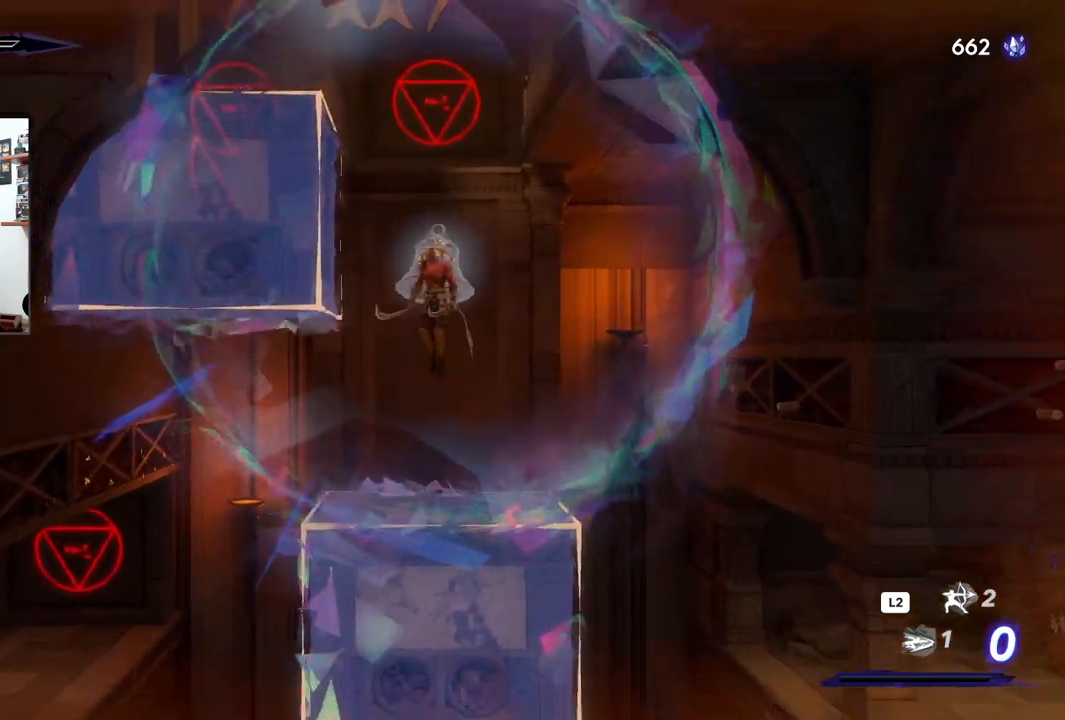
{"buttons": ["CROSS"], "left_stick": "right", "right_stick": "center", "events": [[200, "CROSS", "up"], [267, "left_stick", "center"], [283, "CROSS", "down"], [317, "left_stick", "right"]]}
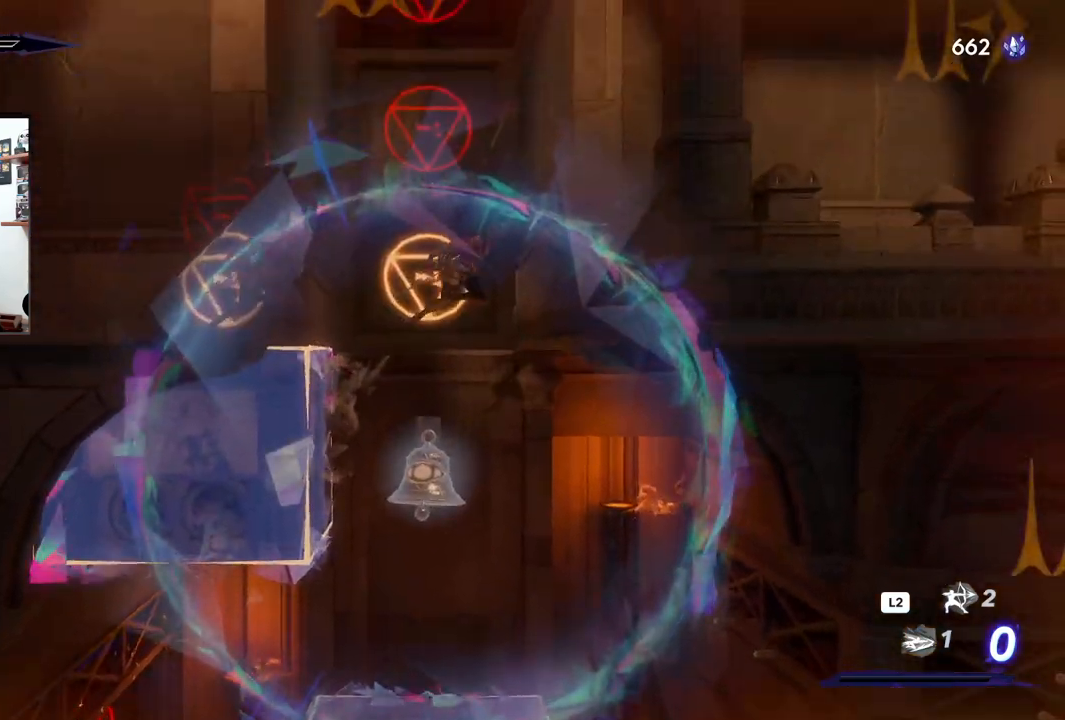
{"buttons": ["CROSS"], "left_stick": "left", "right_stick": "center", "events": [[150, "CROSS", "up"], [183, "left_stick", "center"], [233, "CROSS", "down"], [233, "left_stick", "left"]]}
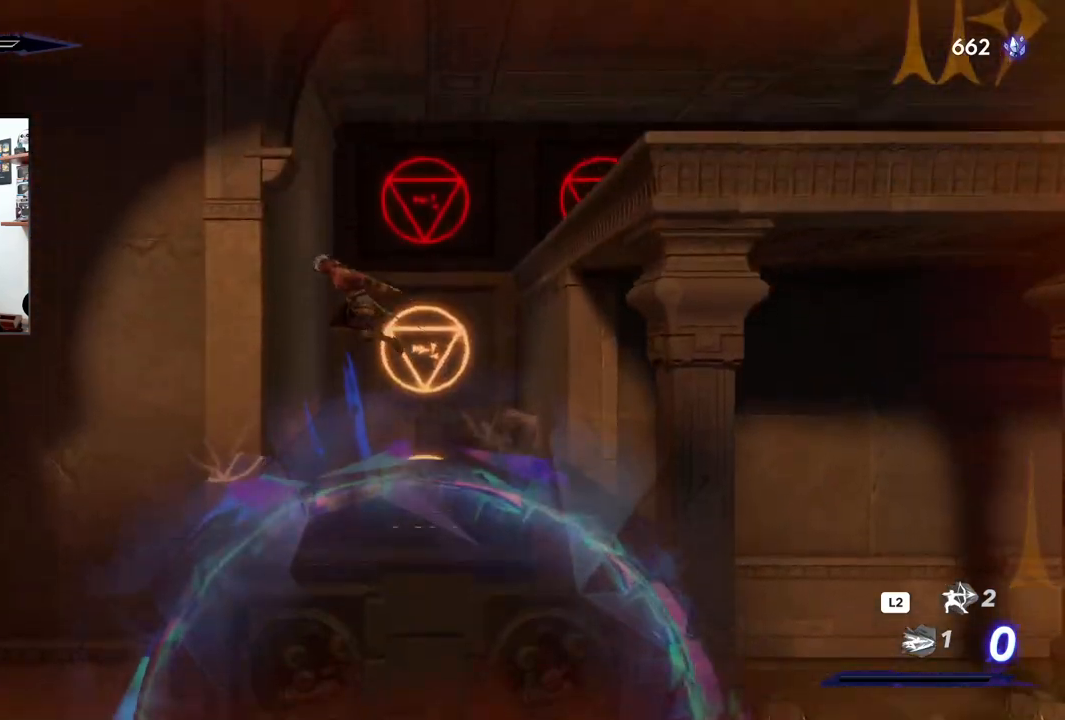
{"buttons": [], "left_stick": "right", "right_stick": "center", "events": [[100, "CROSS", "up"], [183, "CROSS", "down"], [183, "left_stick", "center"], [233, "left_stick", "right"], [450, "CROSS", "up"]]}
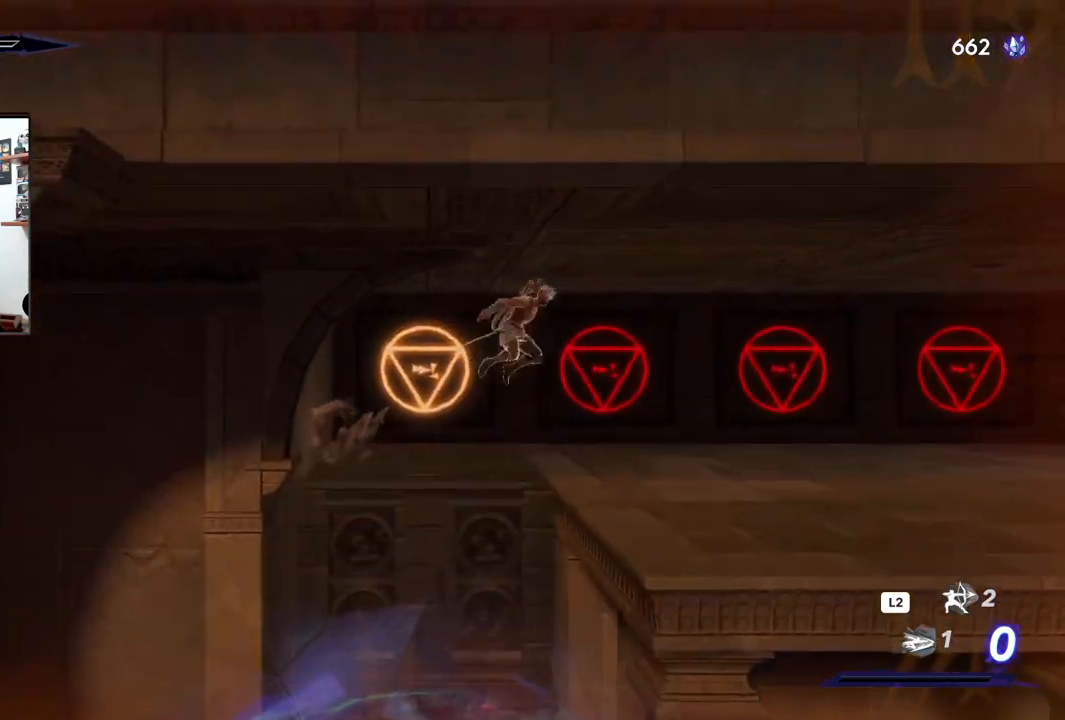
{"buttons": ["R2"], "left_stick": "right", "right_stick": "center", "events": [[17, "R2", "down"]]}
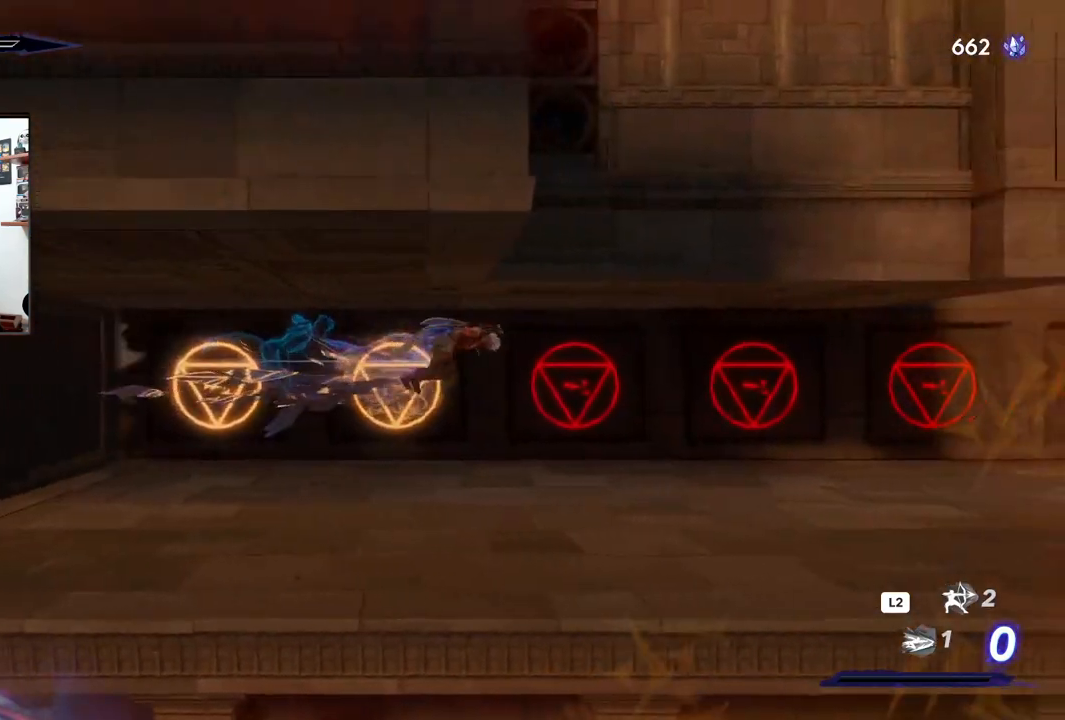
{"buttons": ["R2"], "left_stick": "right", "right_stick": "center", "events": []}
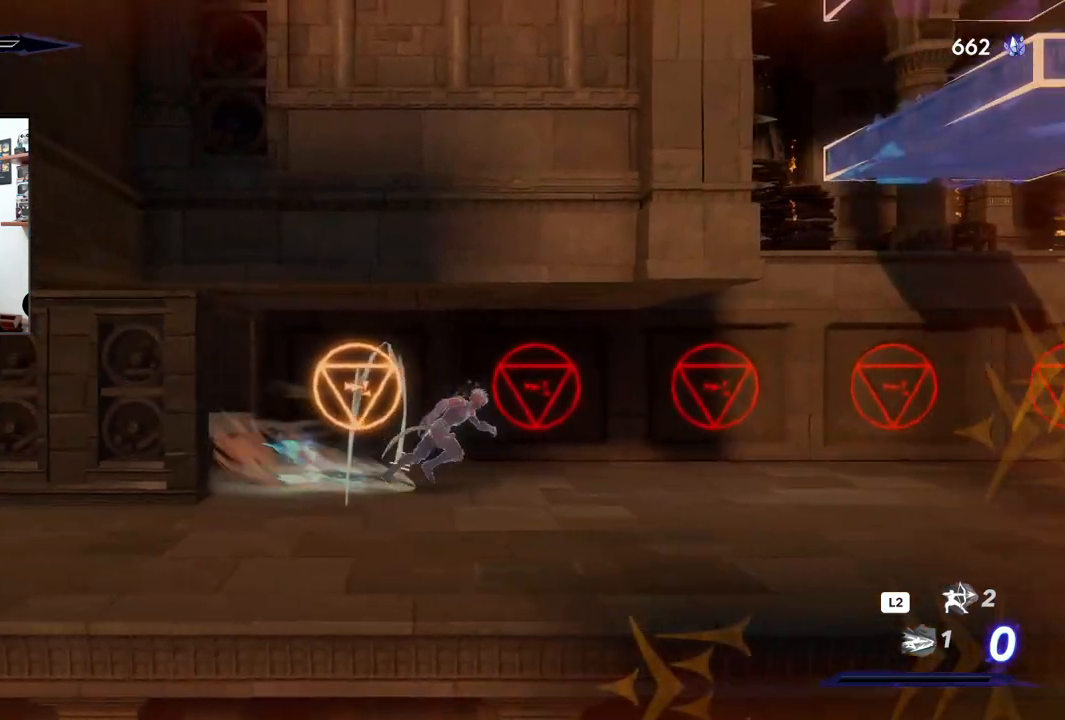
{"buttons": ["R2"], "left_stick": "right", "right_stick": "center", "events": []}
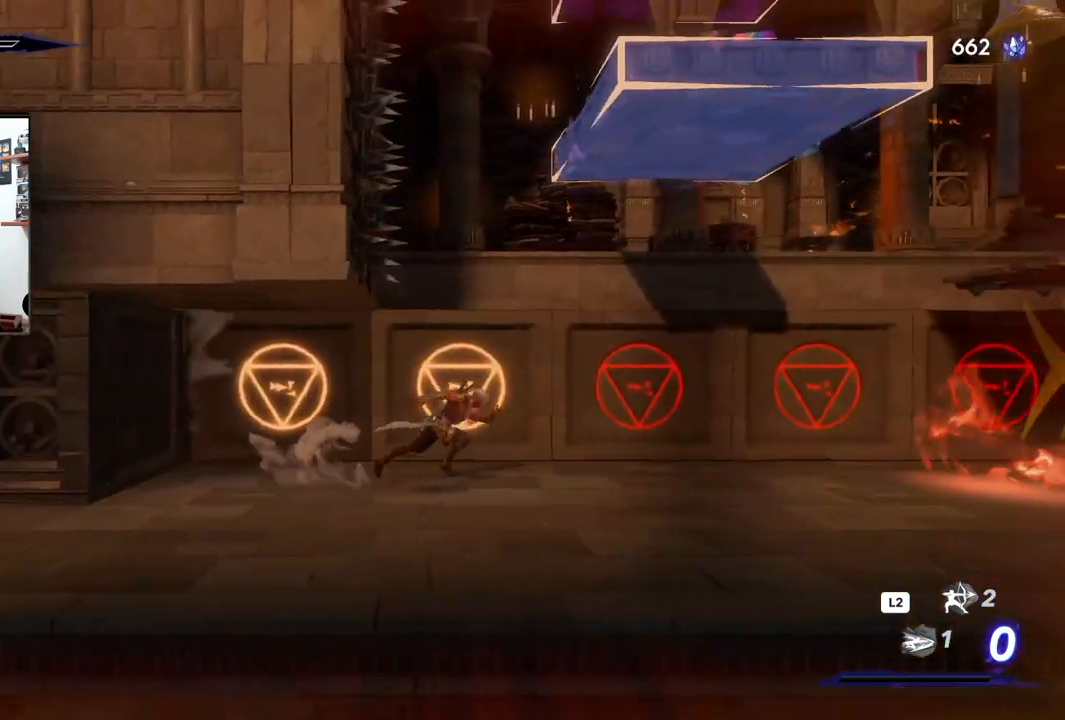
{"buttons": ["R2"], "left_stick": "right", "right_stick": "center", "events": []}
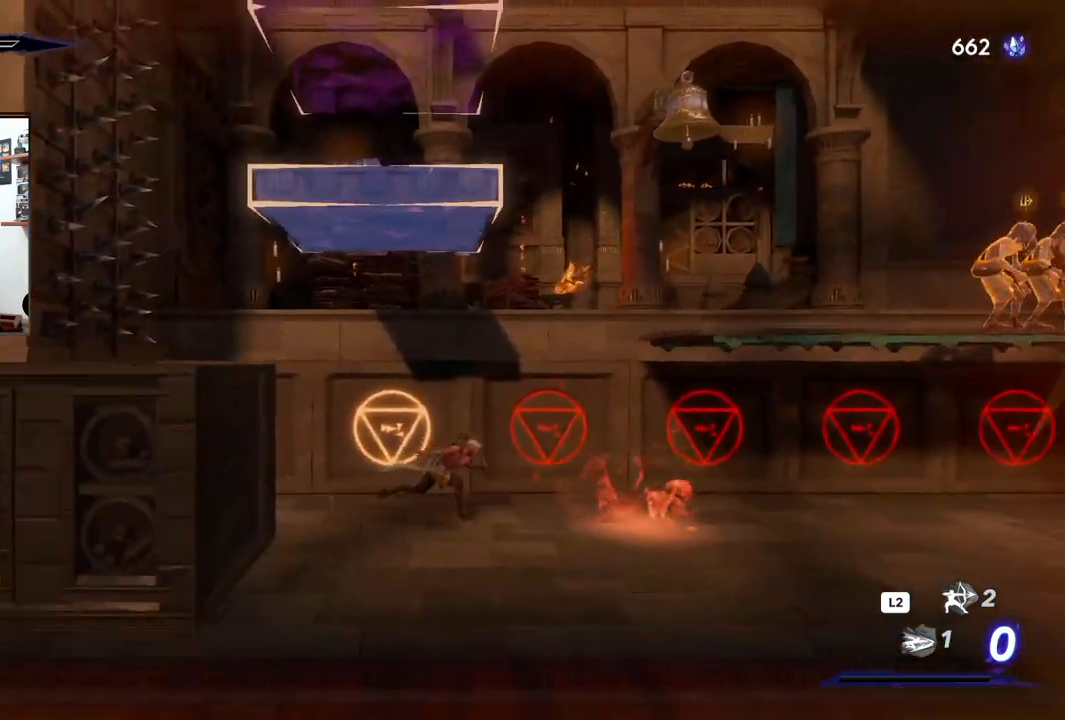
{"buttons": ["CROSS", "R2"], "left_stick": "right", "right_stick": "center", "events": [[33, "CROSS", "down"]]}
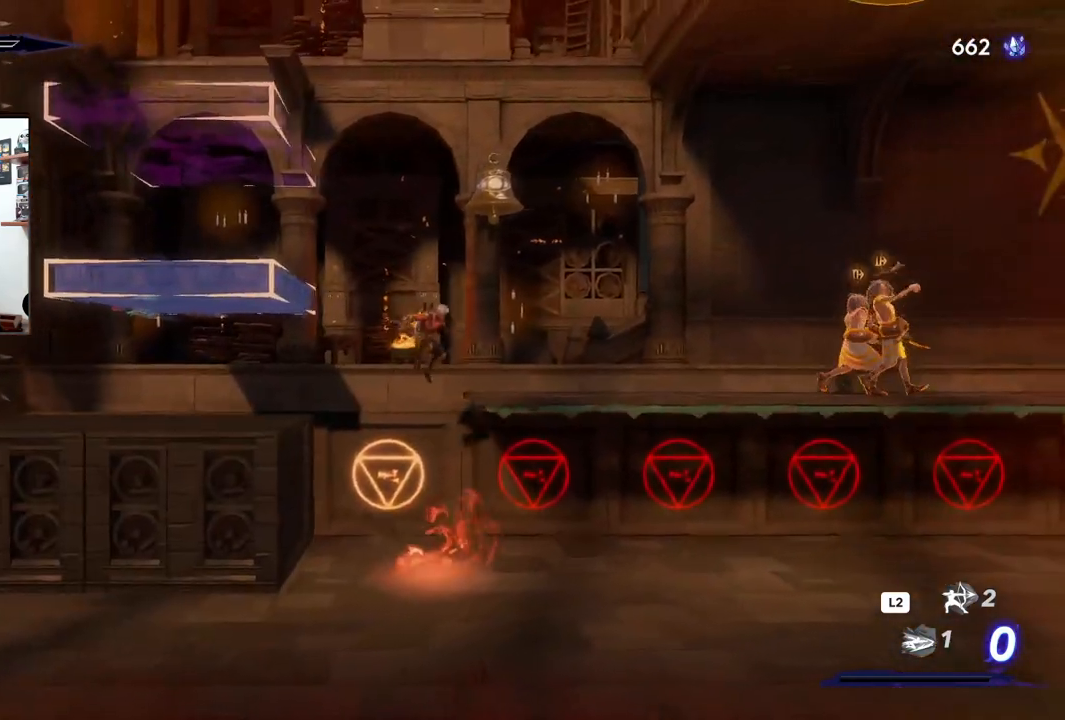
{"buttons": [], "left_stick": "right", "right_stick": "center", "events": [[167, "CROSS", "up"], [250, "R2", "up"], [333, "left_stick", "center"], [400, "left_stick", "right"]]}
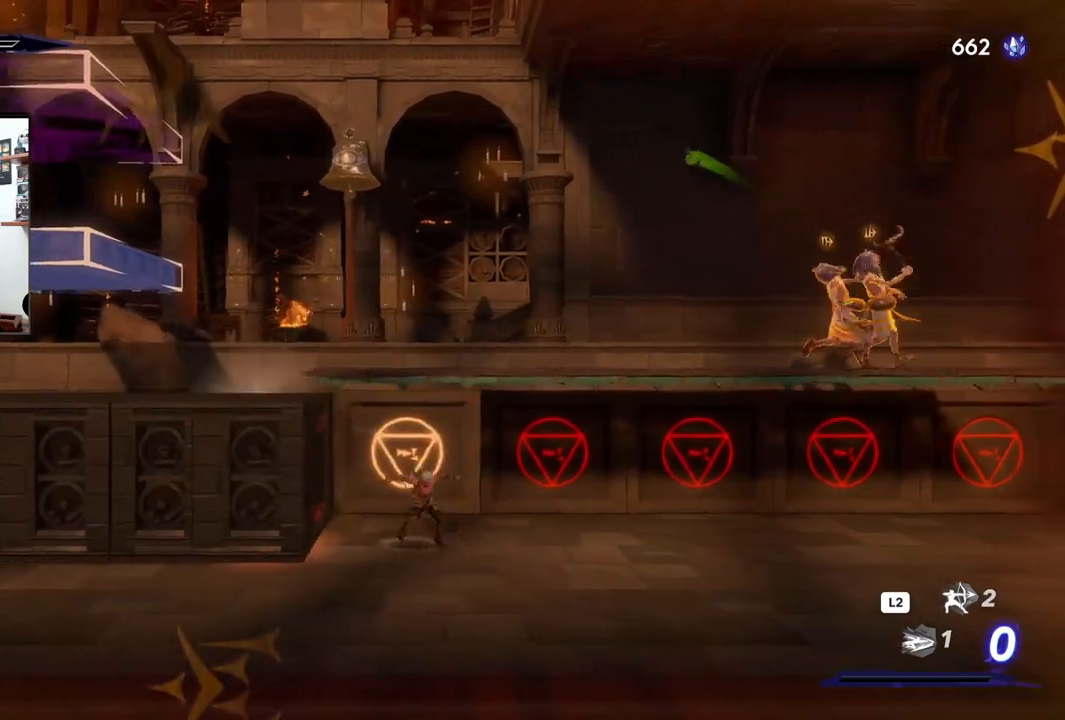
{"buttons": ["R2"], "left_stick": "right", "right_stick": "center", "events": [[333, "R2", "down"]]}
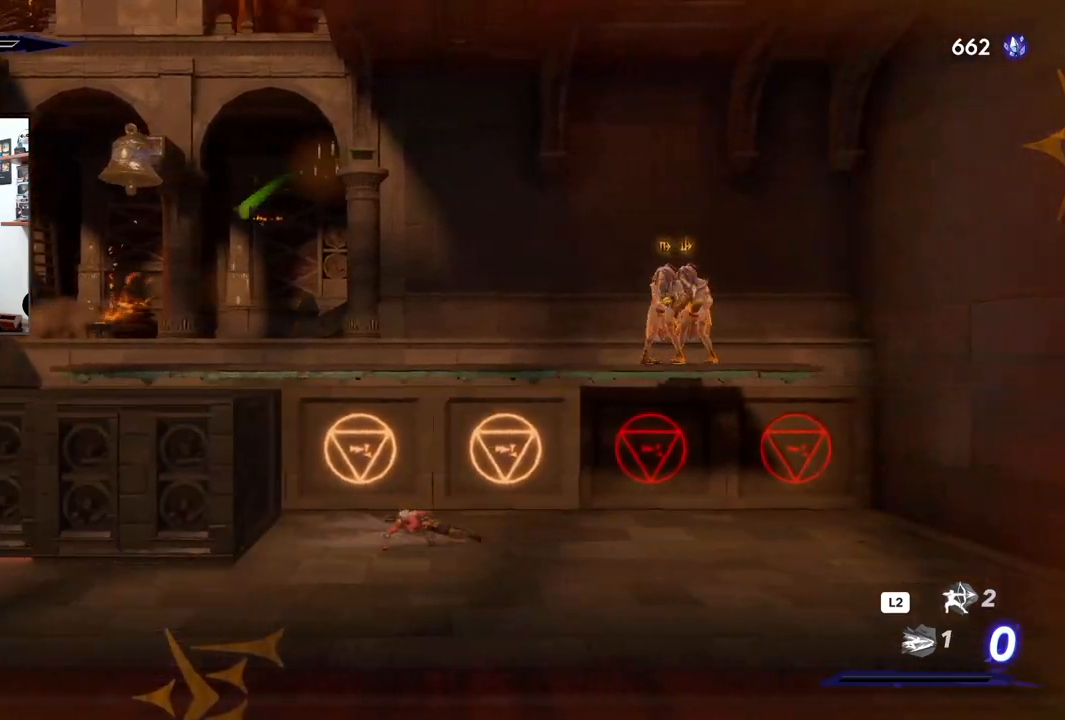
{"buttons": ["R2"], "left_stick": "right", "right_stick": "center", "events": []}
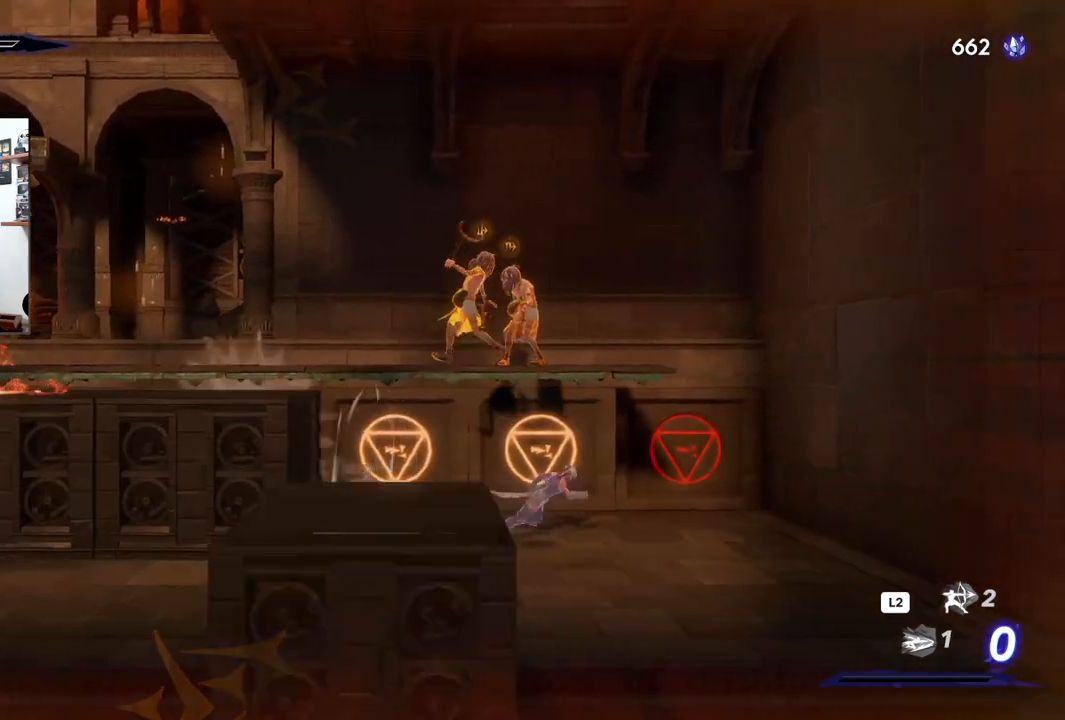
{"buttons": ["CROSS", "R2"], "left_stick": "right", "right_stick": "center", "events": [[333, "CROSS", "down"]]}
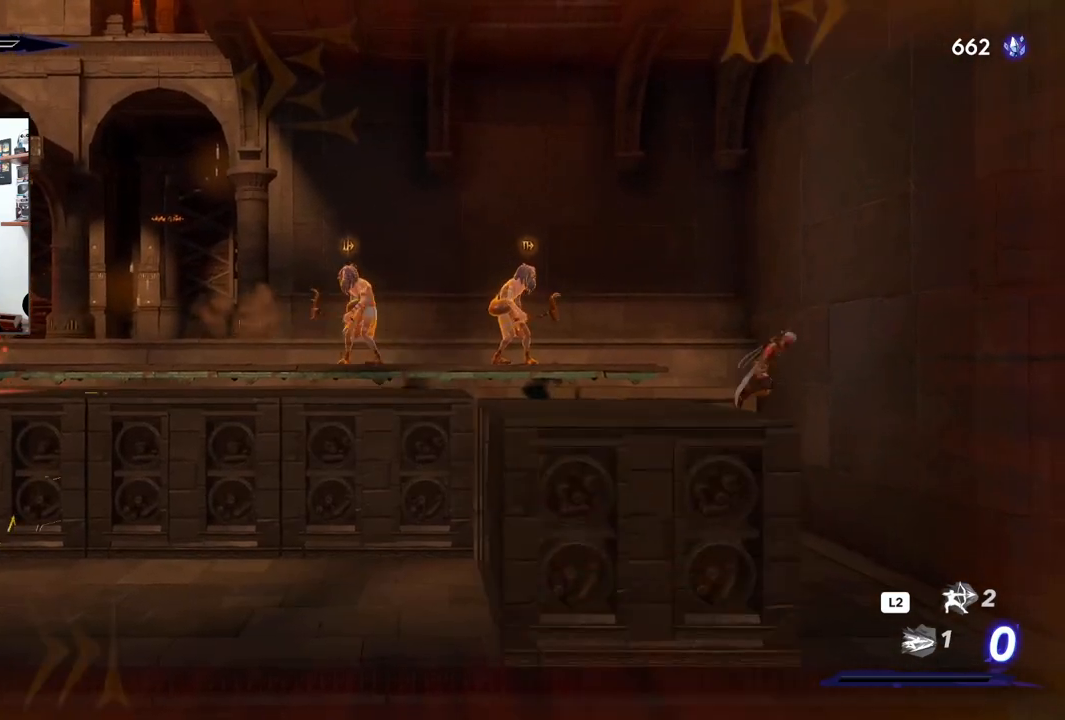
{"buttons": ["CROSS", "R2"], "left_stick": "left", "right_stick": "center", "events": [[183, "CROSS", "up"], [250, "CROSS", "down"], [250, "left_stick", "center"], [300, "left_stick", "left"]]}
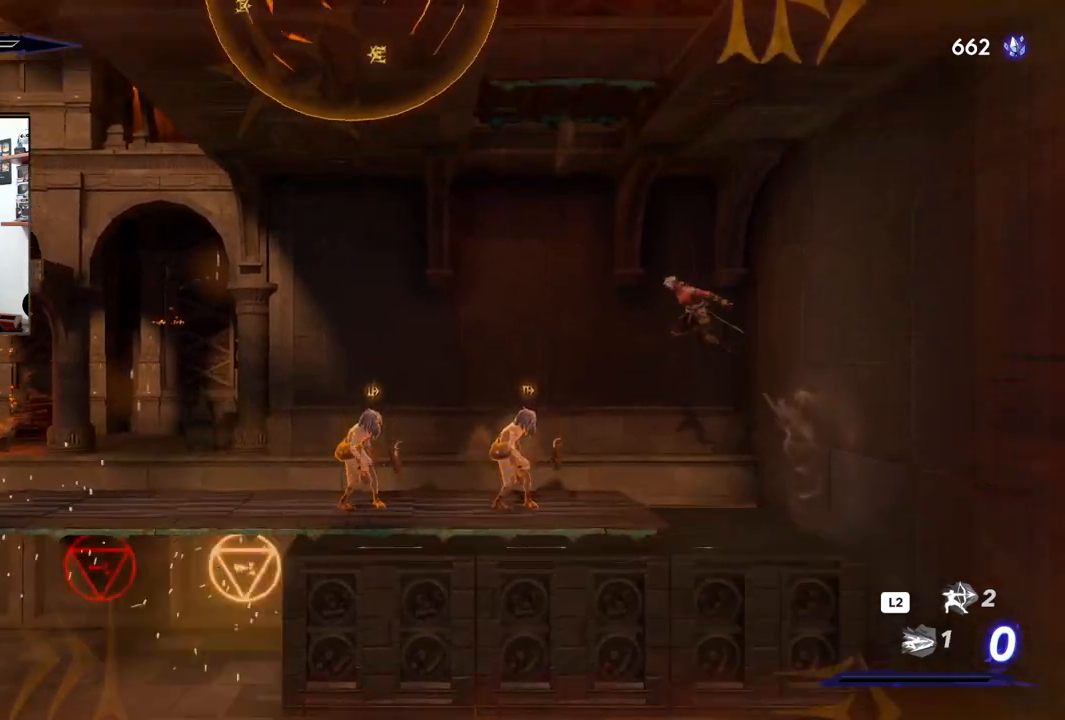
{"buttons": ["R2"], "left_stick": "left", "right_stick": "center", "events": [[83, "R2", "up"], [133, "CROSS", "up"], [250, "R2", "down"]]}
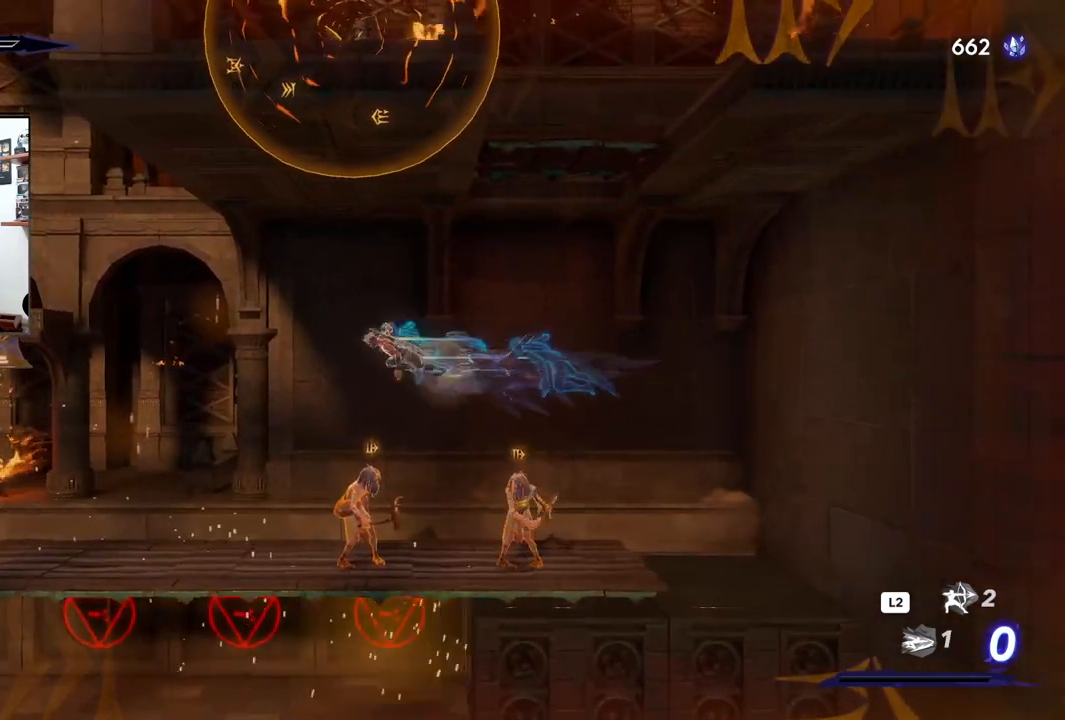
{"buttons": [], "left_stick": "left", "right_stick": "center", "events": [[433, "R2", "up"]]}
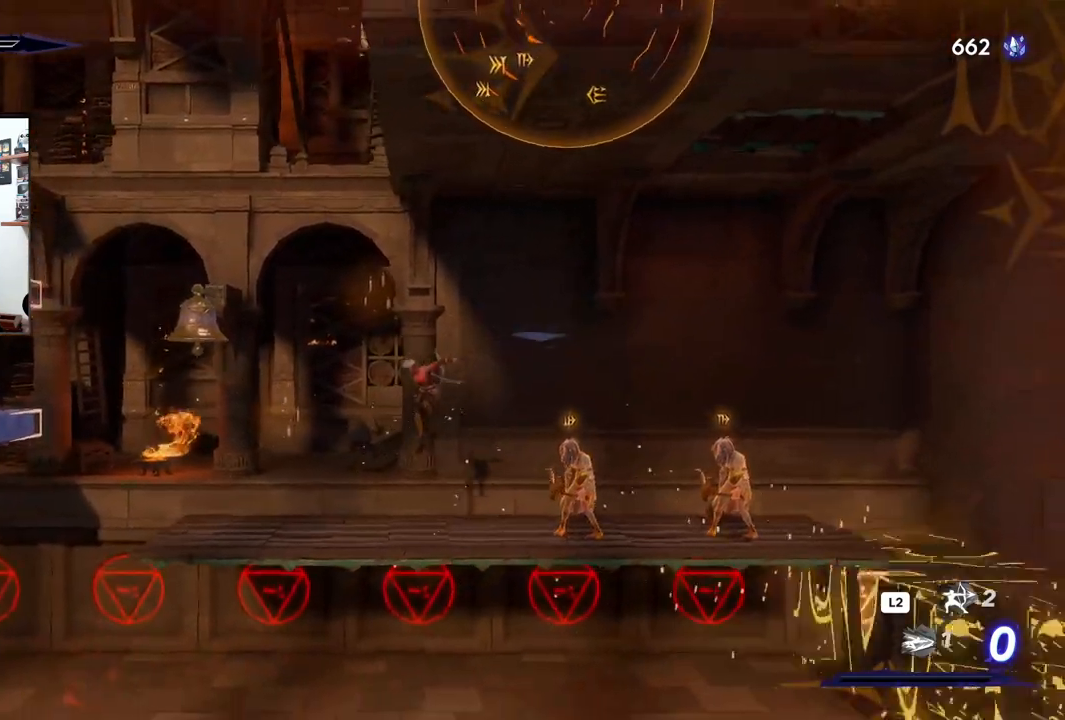
{"buttons": [], "left_stick": "left", "right_stick": "center", "events": []}
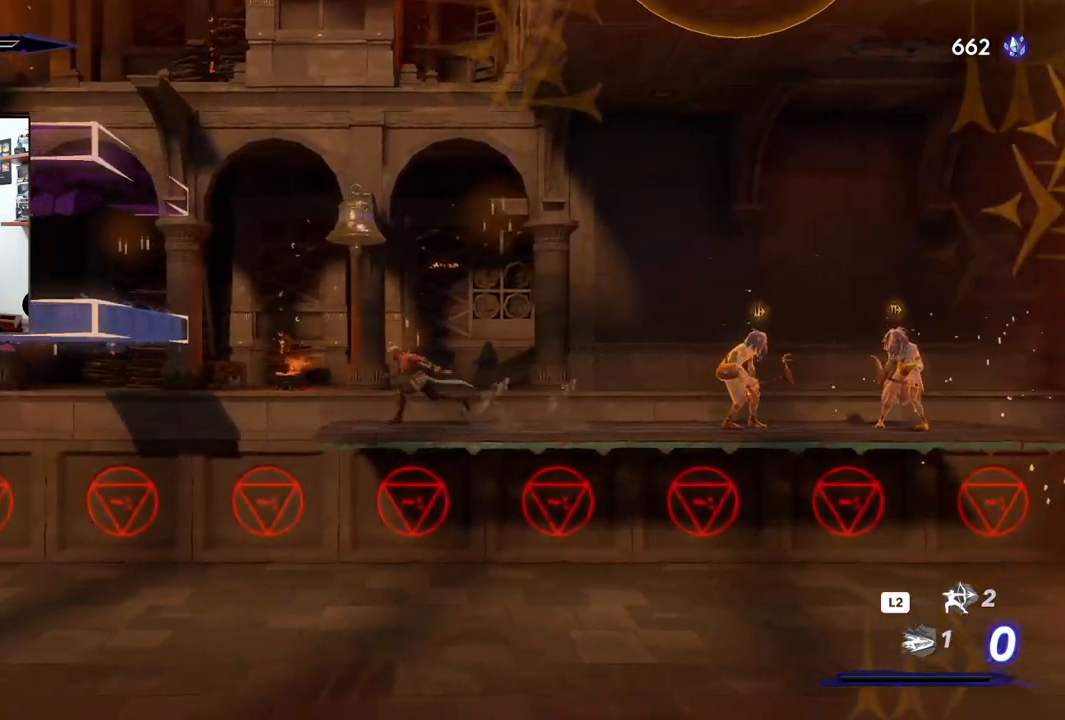
{"buttons": ["CROSS"], "left_stick": "left", "right_stick": "center", "events": [[183, "CROSS", "down"]]}
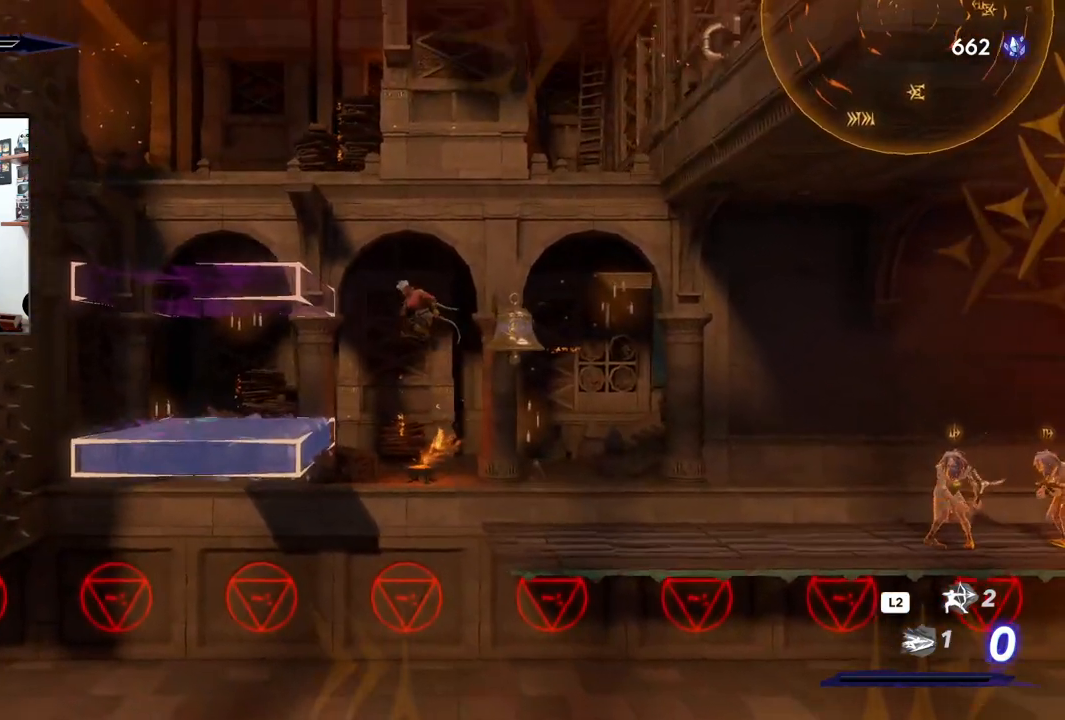
{"buttons": [], "left_stick": "left", "right_stick": "center", "events": [[417, "CROSS", "up"]]}
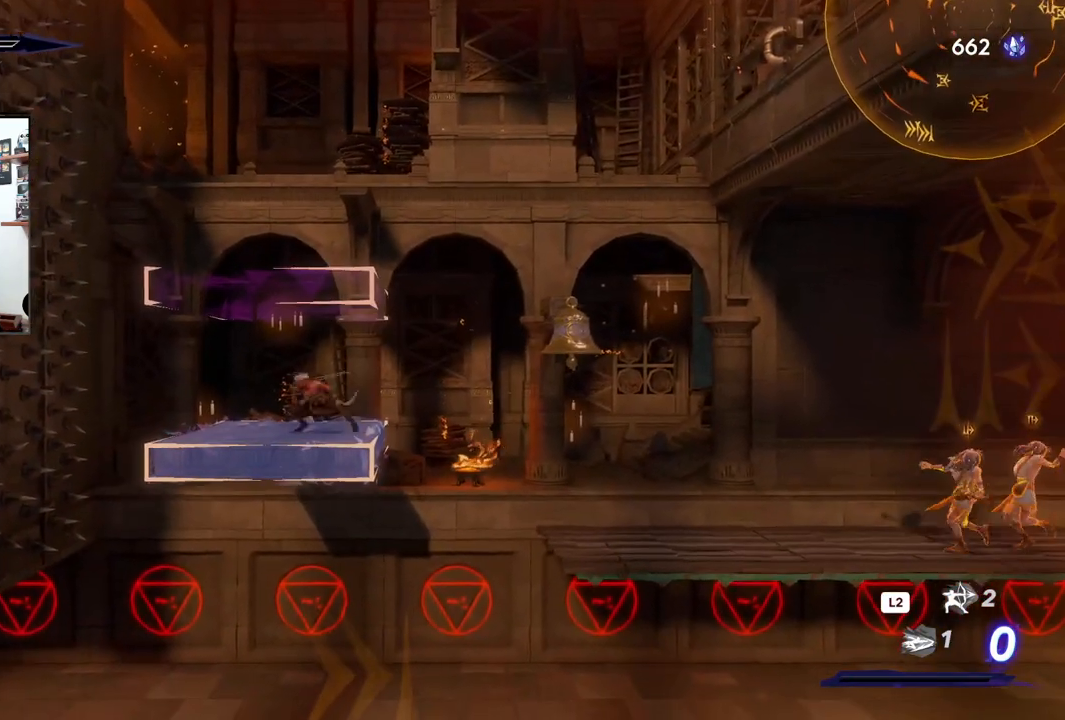
{"buttons": ["CROSS"], "left_stick": "down-right", "right_stick": "center", "events": [[133, "left_stick", "center"], [183, "CROSS", "down"], [217, "left_stick", "right"], [467, "left_stick", "down-right"]]}
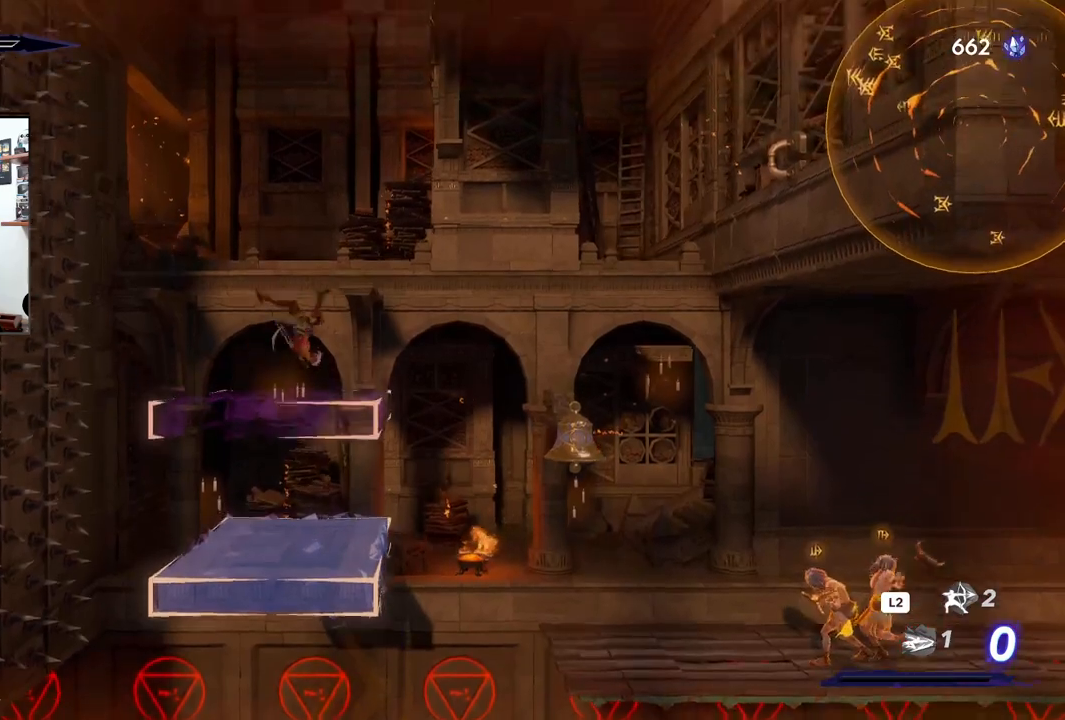
{"buttons": [], "left_stick": "center", "right_stick": "center", "events": [[67, "CROSS", "up"], [67, "TRIANGLE", "down"], [233, "TRIANGLE", "up"], [433, "left_stick", "center"]]}
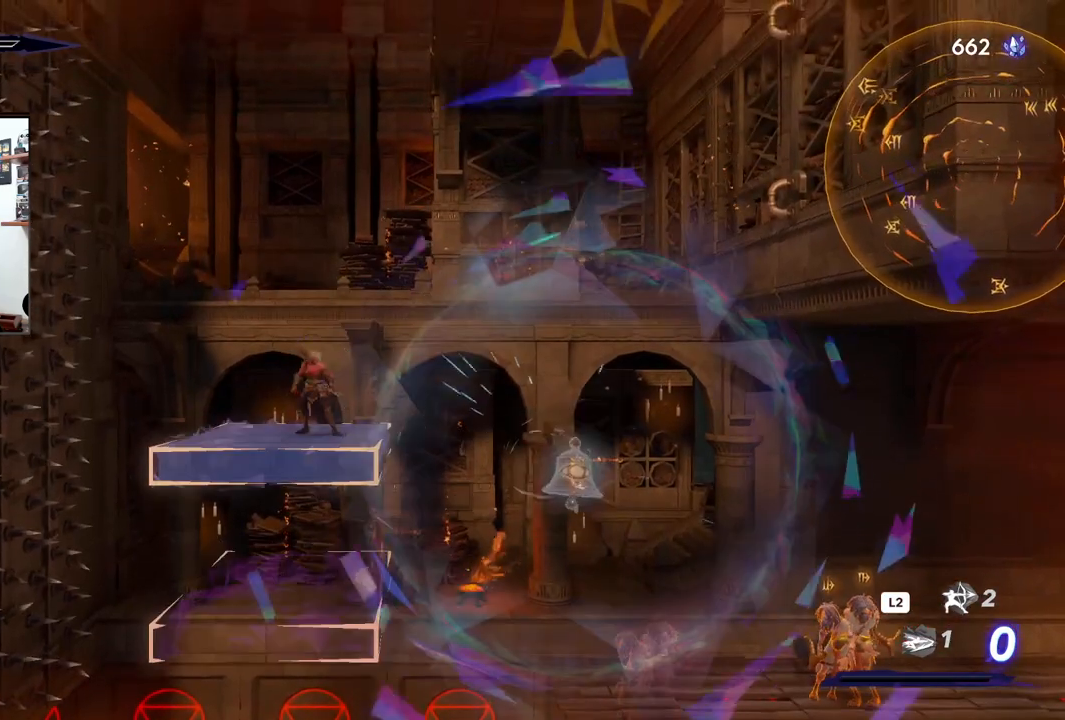
{"buttons": [], "left_stick": "right", "right_stick": "center", "events": [[67, "left_stick", "left"], [250, "left_stick", "center"], [383, "left_stick", "right"]]}
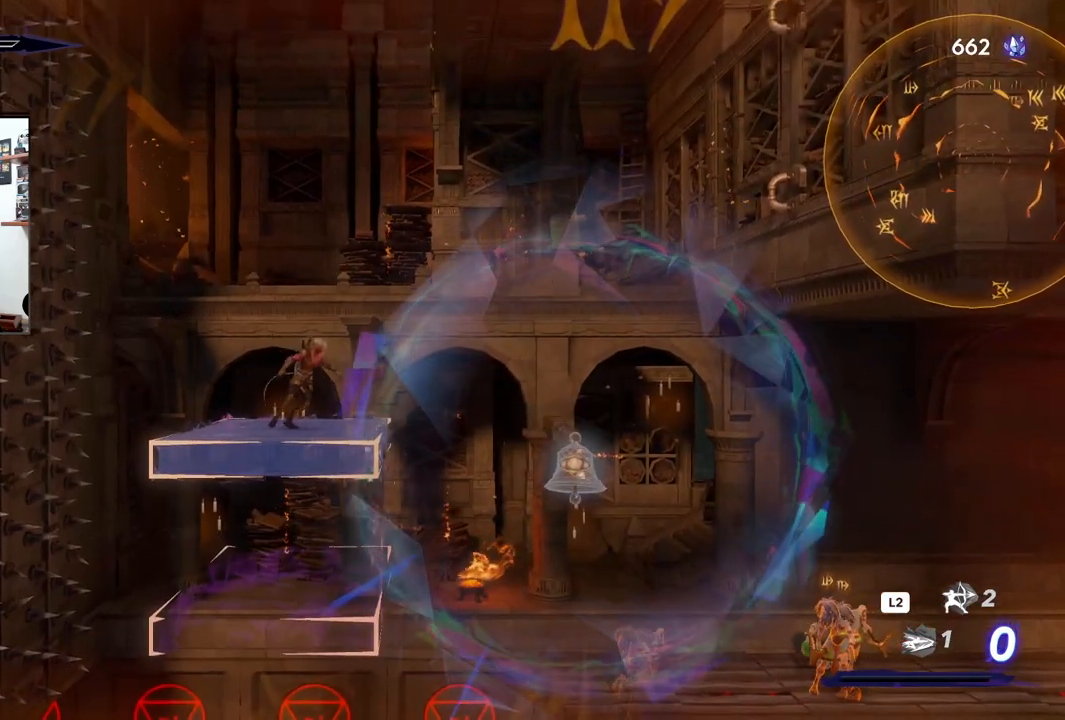
{"buttons": ["CROSS"], "left_stick": "right", "right_stick": "center", "events": [[67, "CROSS", "down"]]}
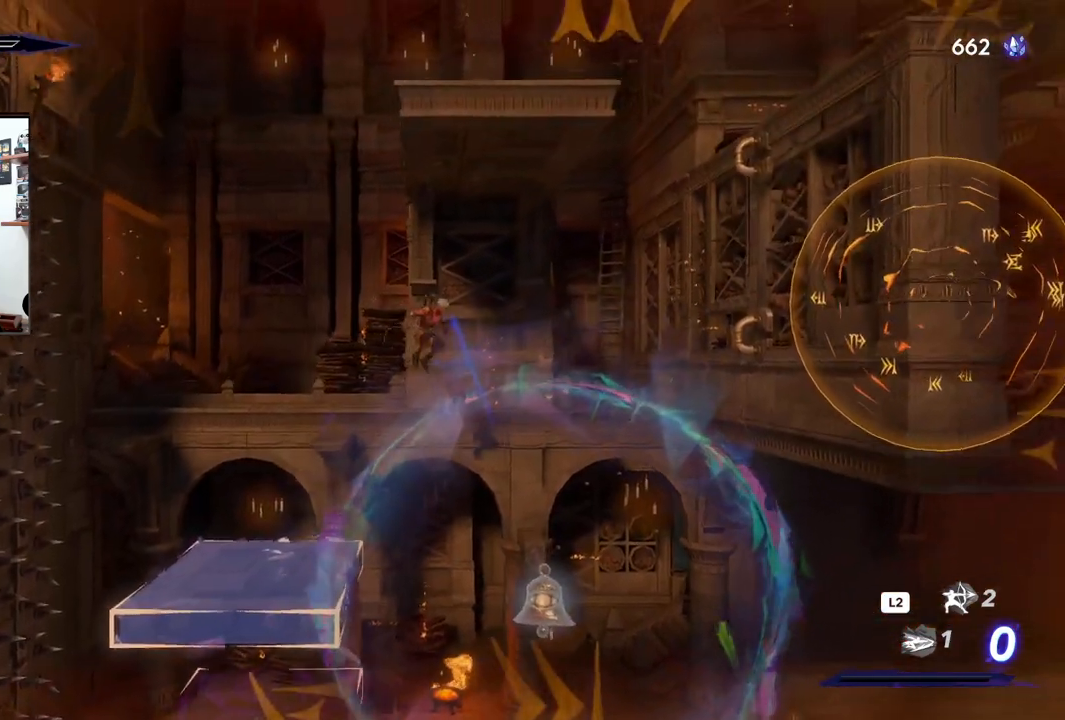
{"buttons": ["R2"], "left_stick": "right", "right_stick": "center", "events": [[67, "CROSS", "up"], [117, "R2", "down"]]}
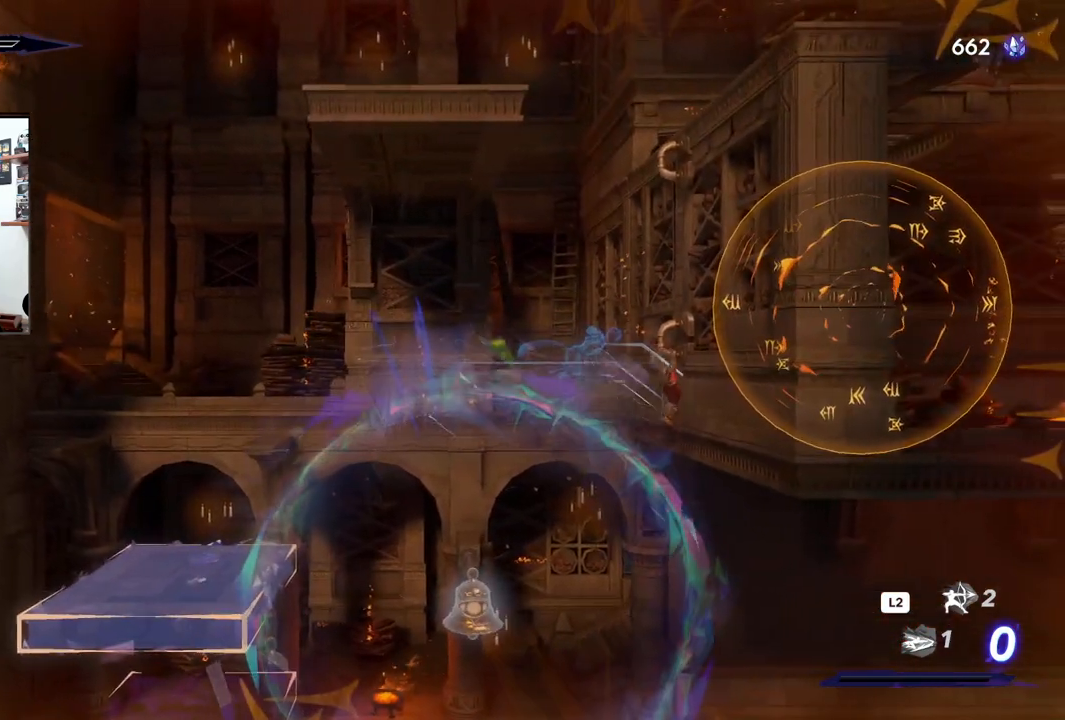
{"buttons": [], "left_stick": "up-right", "right_stick": "center", "events": [[67, "R2", "up"], [67, "left_stick", "up-right"], [100, "CROSS", "down"], [483, "CROSS", "up"]]}
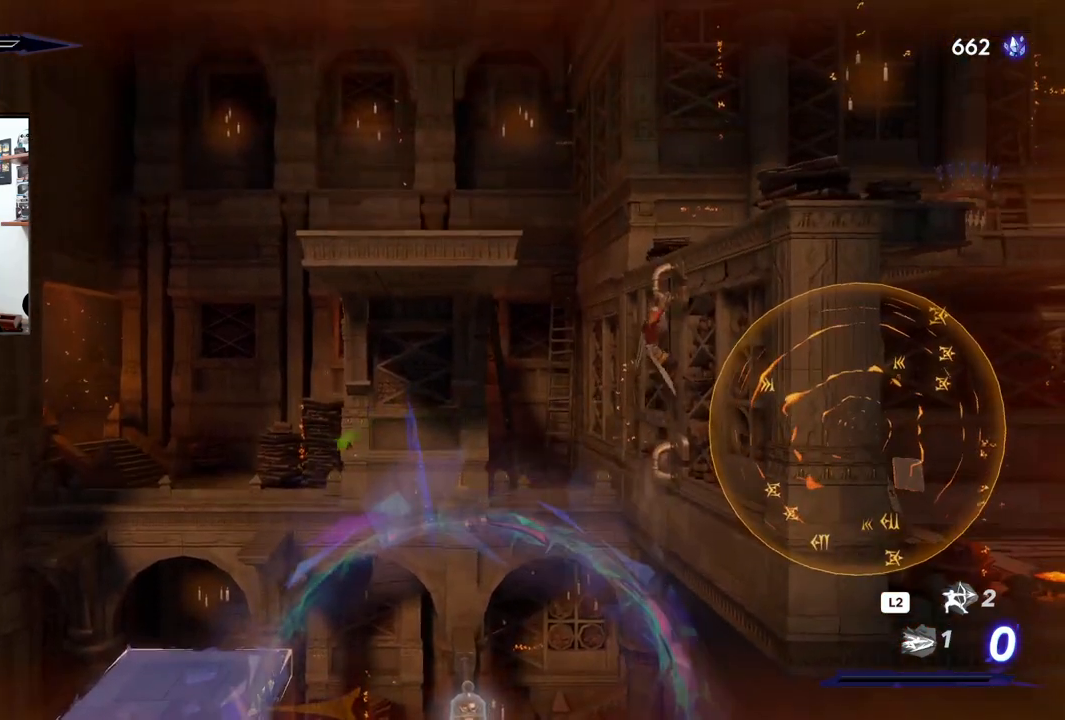
{"buttons": [], "left_stick": "right", "right_stick": "center", "events": [[150, "CROSS", "down"], [333, "left_stick", "right"], [483, "CROSS", "up"]]}
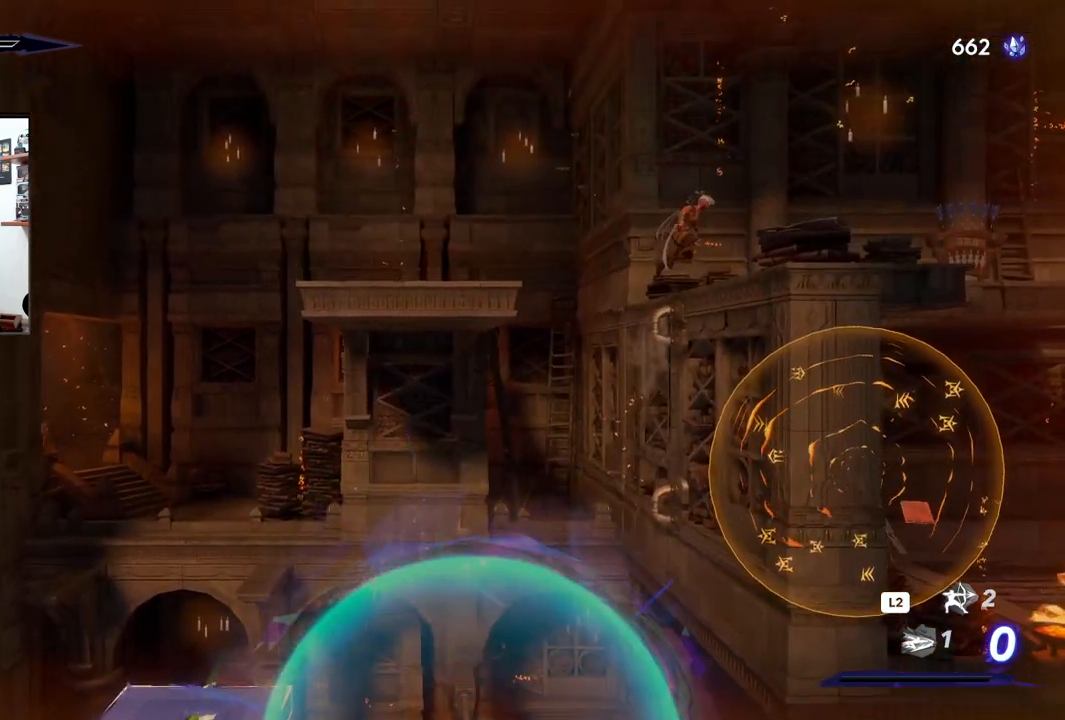
{"buttons": [], "left_stick": "right", "right_stick": "center", "events": []}